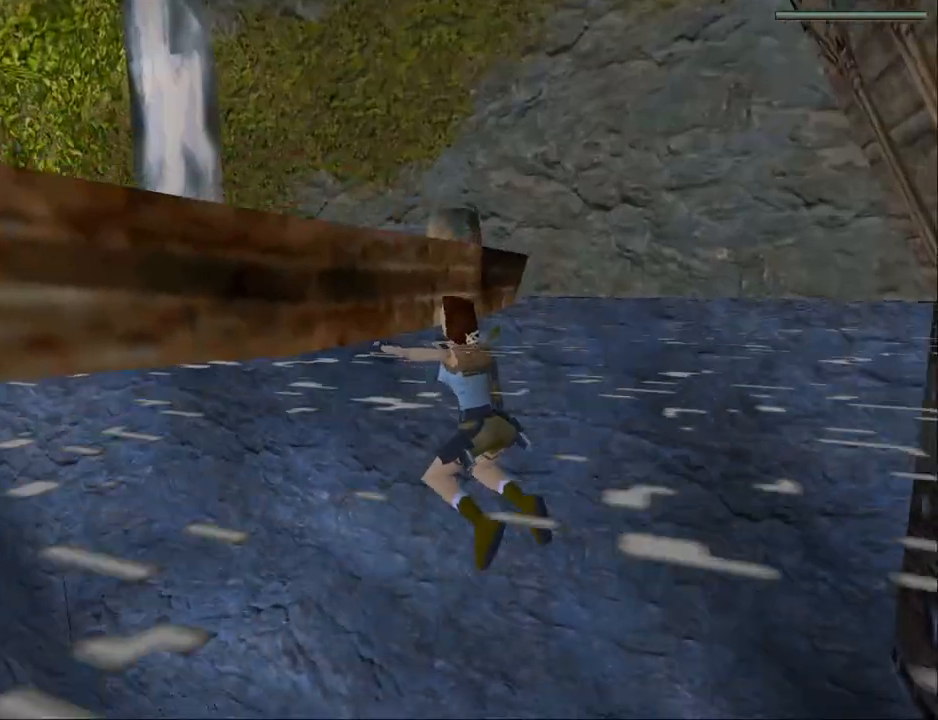
Gameplay with a controller (PlayStation layout); each line is a JSON object with the inputs held at the frame after it. "events" lists button and stick changes between this image and that frame as [ms after this image, input, new state], when the widget could be followed in between. Not read: L1 left_stick right_stick.
{"buttons": ["CROSS"], "events": [[67, "DPAD_LEFT", "down"], [300, "DPAD_LEFT", "up"], [500, "DPAD_UP", "up"]]}
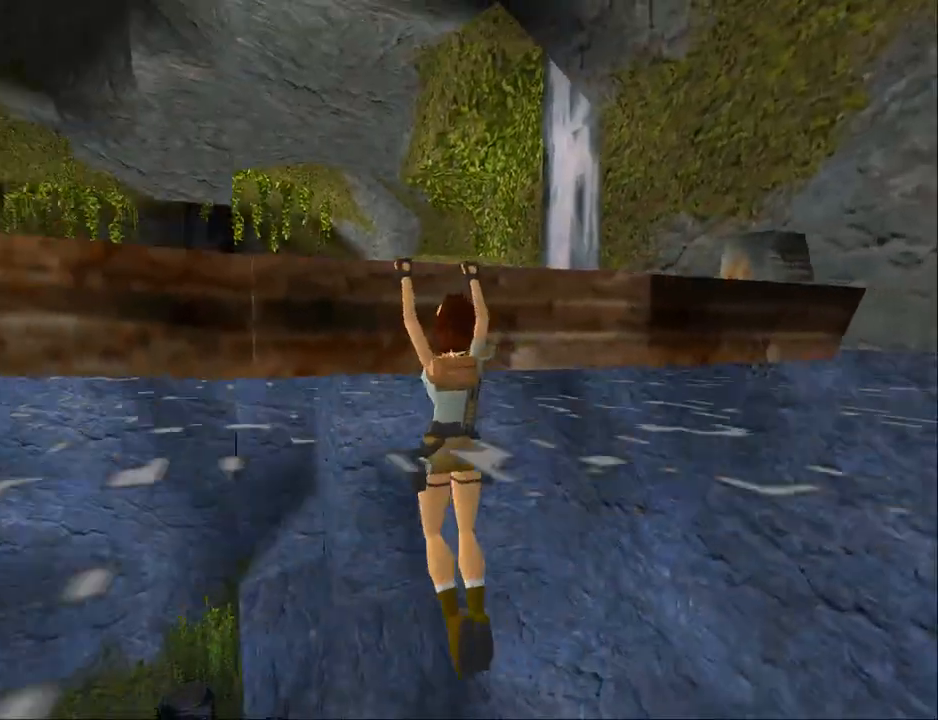
{"buttons": ["CIRCLE"], "events": [[67, "CROSS", "up"], [267, "CIRCLE", "down"]]}
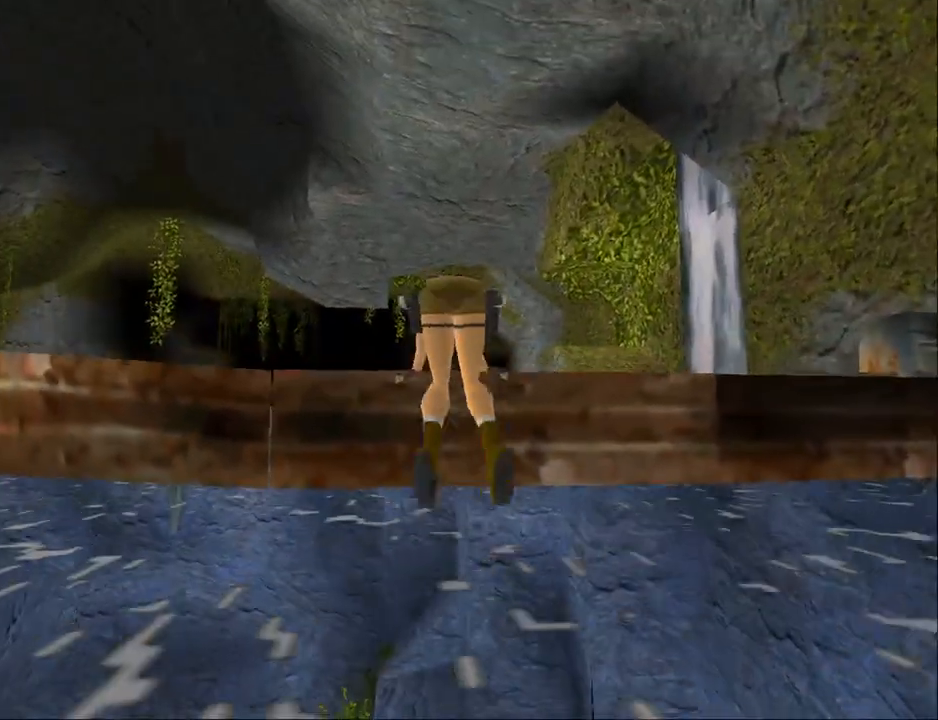
{"buttons": ["CIRCLE"], "events": []}
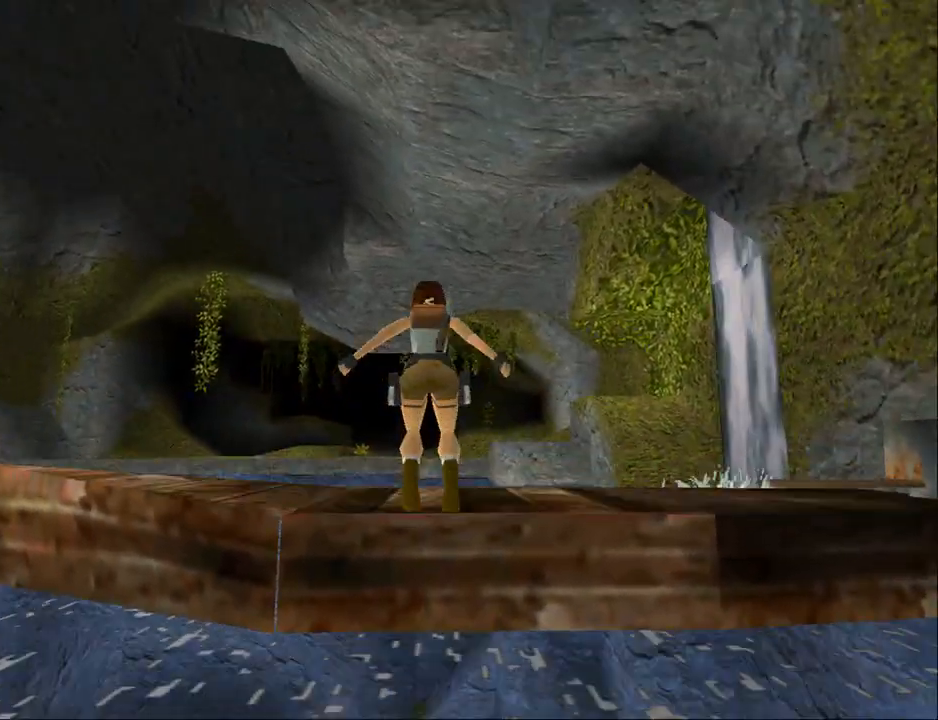
{"buttons": ["CIRCLE"], "events": []}
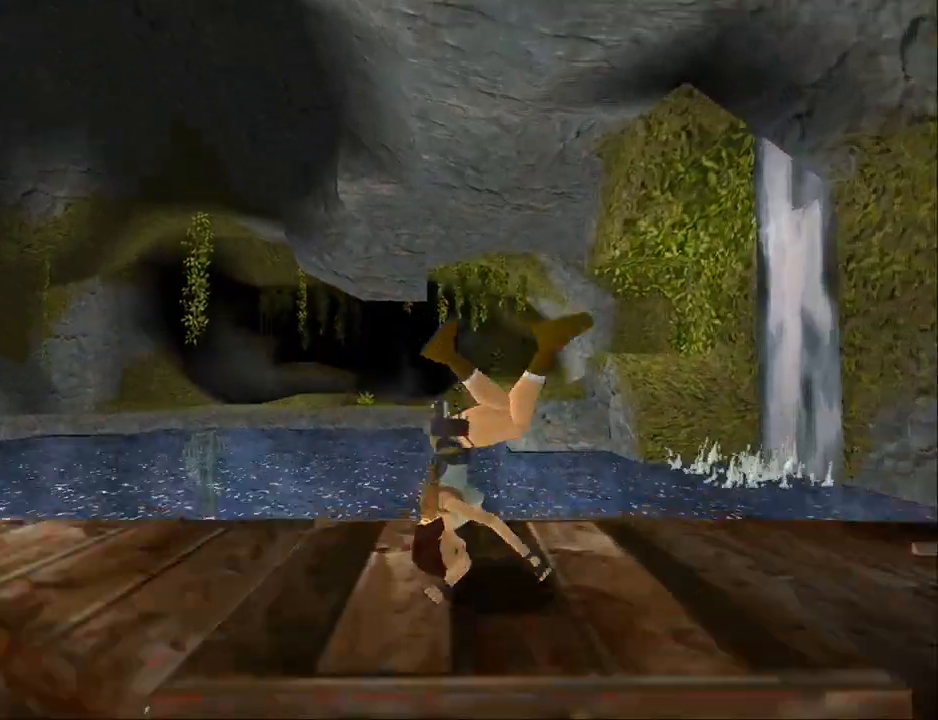
{"buttons": ["DPAD_UP"], "events": [[100, "DPAD_UP", "down"], [300, "CIRCLE", "up"]]}
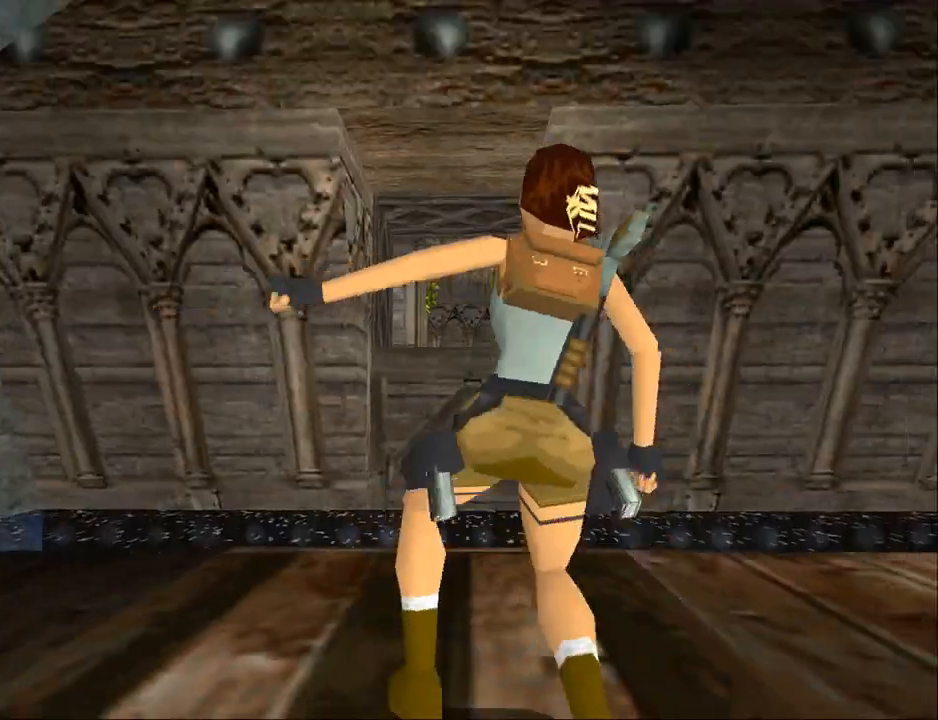
{"buttons": ["SQUARE", "DPAD_UP"], "events": [[500, "SQUARE", "down"]]}
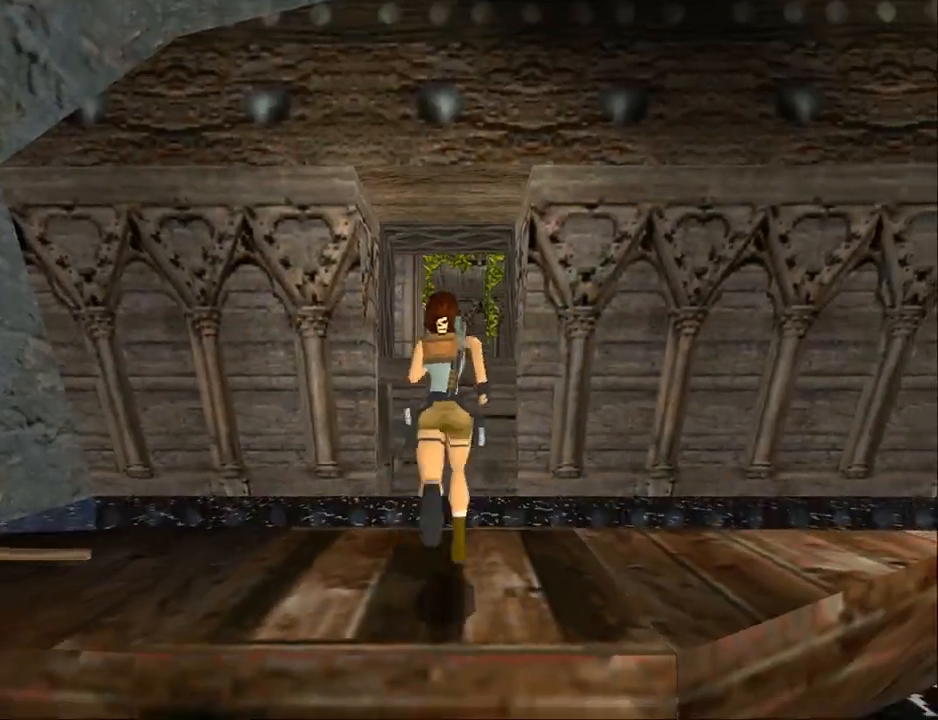
{"buttons": ["SQUARE", "DPAD_UP"], "events": [[167, "DPAD_LEFT", "down"], [300, "DPAD_LEFT", "up"]]}
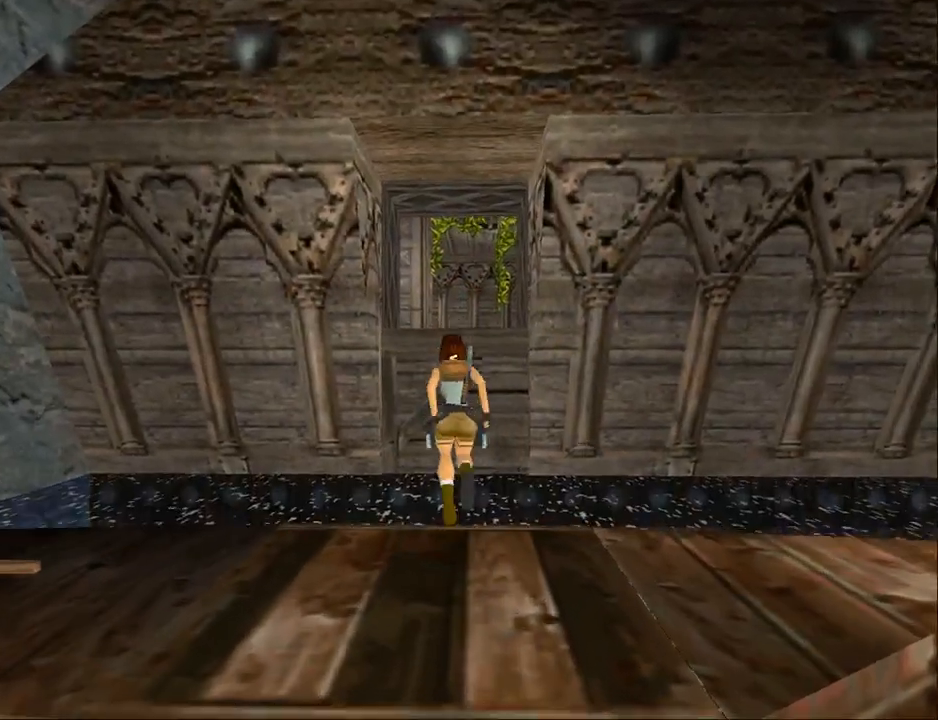
{"buttons": ["DPAD_UP"], "events": [[500, "SQUARE", "up"]]}
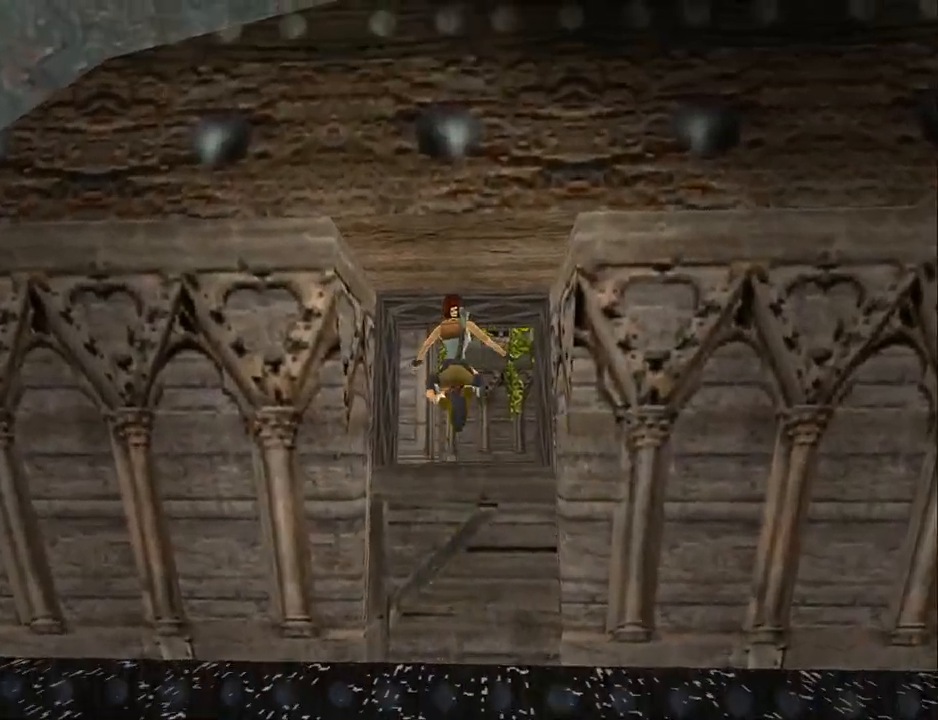
{"buttons": ["CROSS", "DPAD_UP"], "events": [[67, "CROSS", "down"]]}
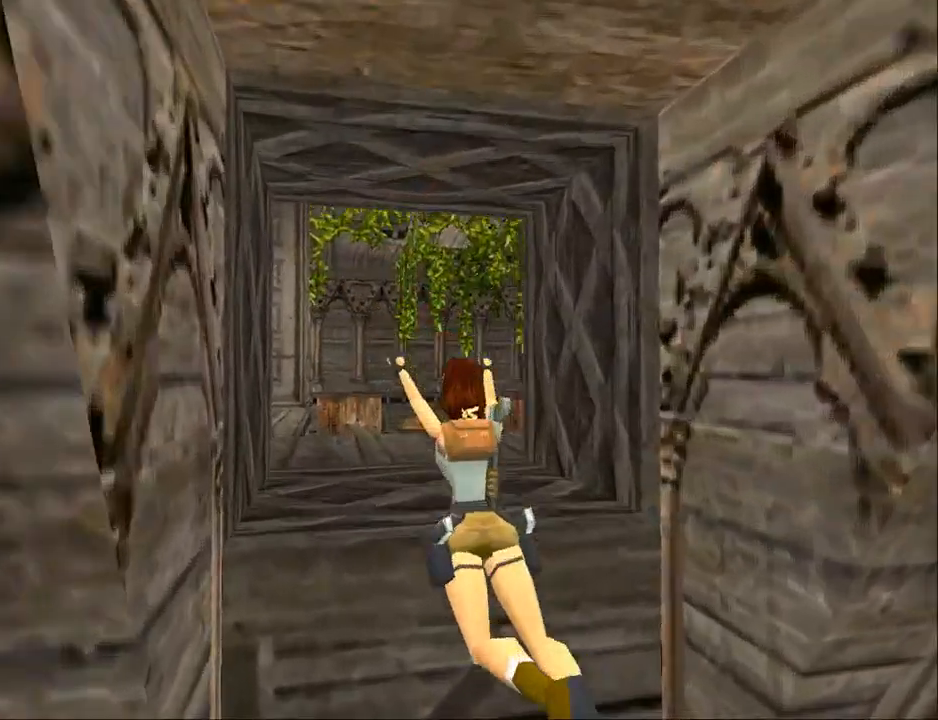
{"buttons": ["CROSS", "DPAD_UP"], "events": []}
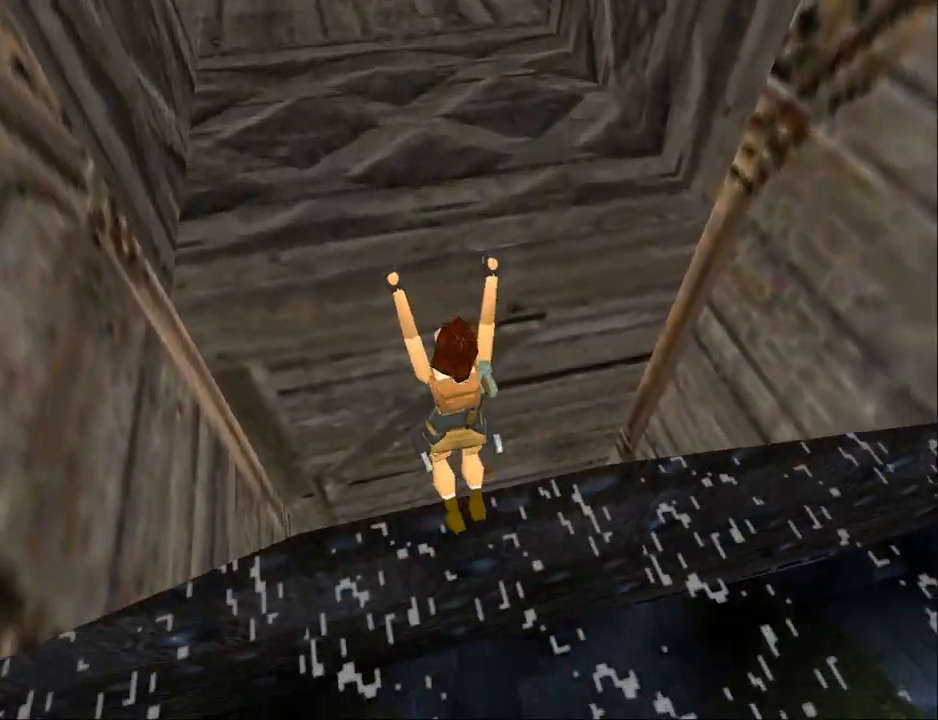
{"buttons": ["CROSS"], "events": [[433, "DPAD_UP", "up"]]}
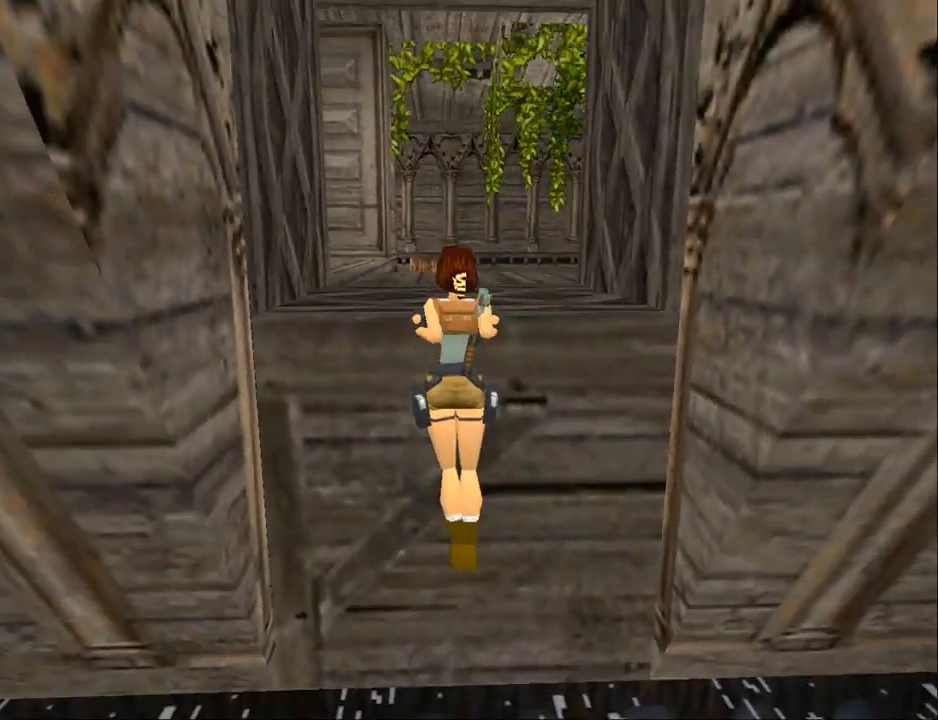
{"buttons": ["DPAD_UP"], "events": [[367, "CROSS", "up"], [433, "DPAD_UP", "down"]]}
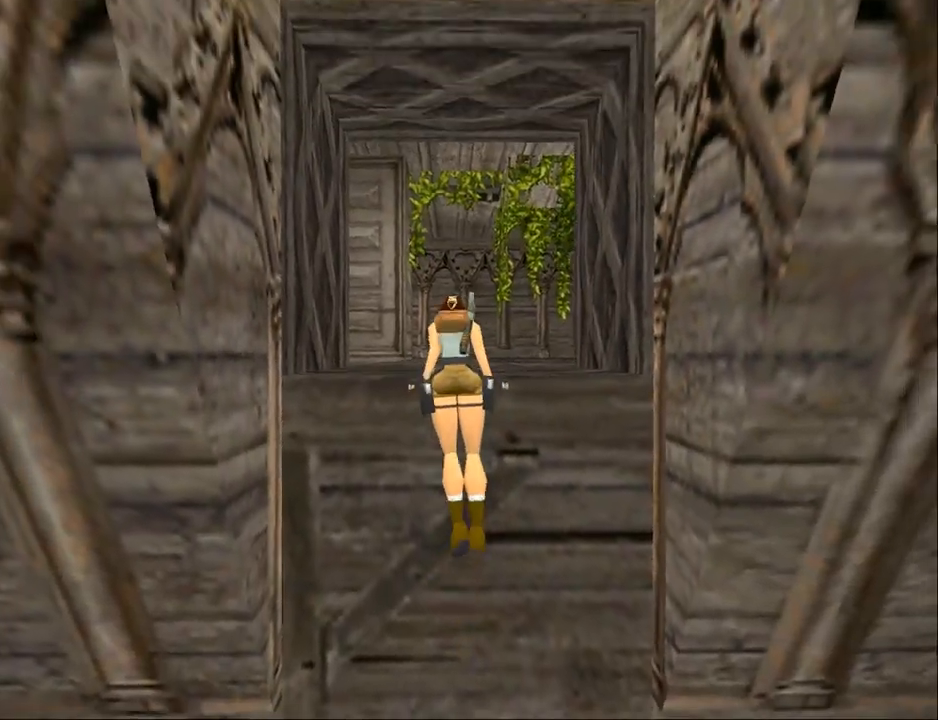
{"buttons": ["DPAD_UP"], "events": []}
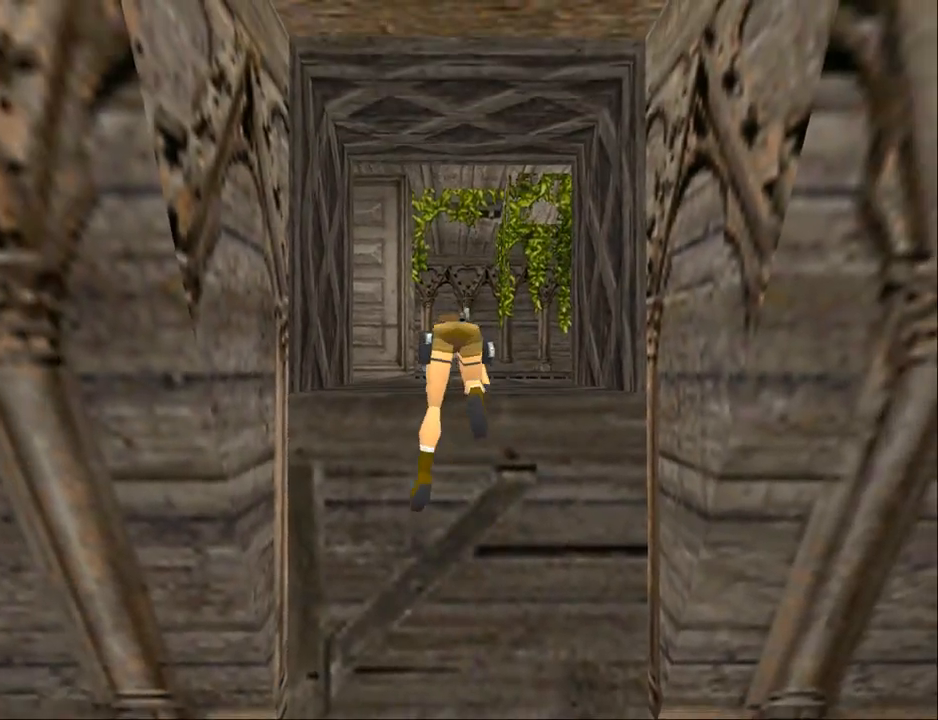
{"buttons": ["DPAD_UP"], "events": []}
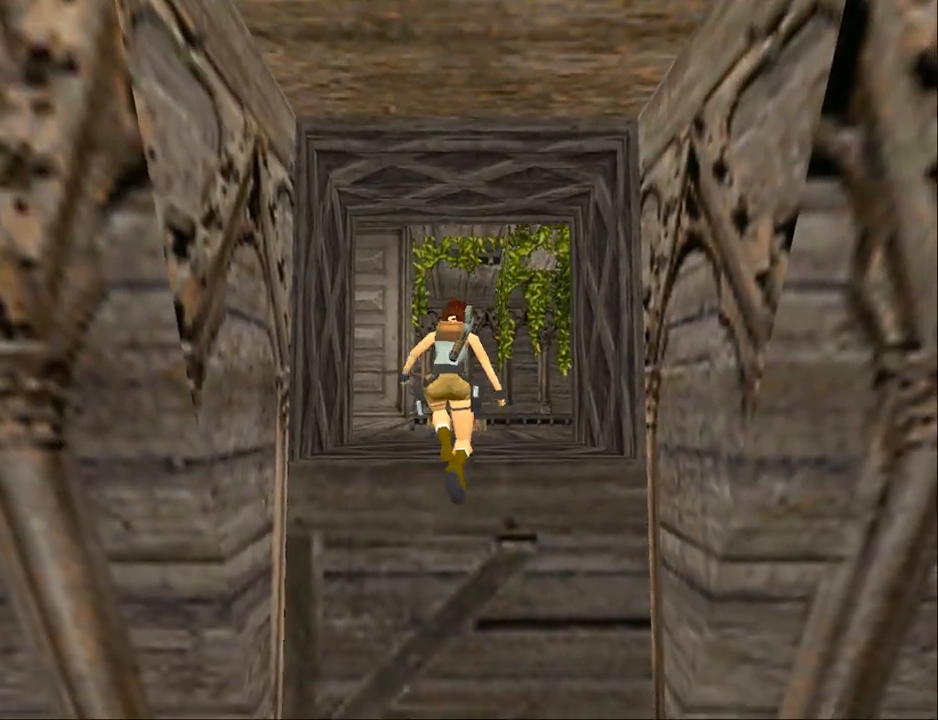
{"buttons": ["DPAD_UP"], "events": []}
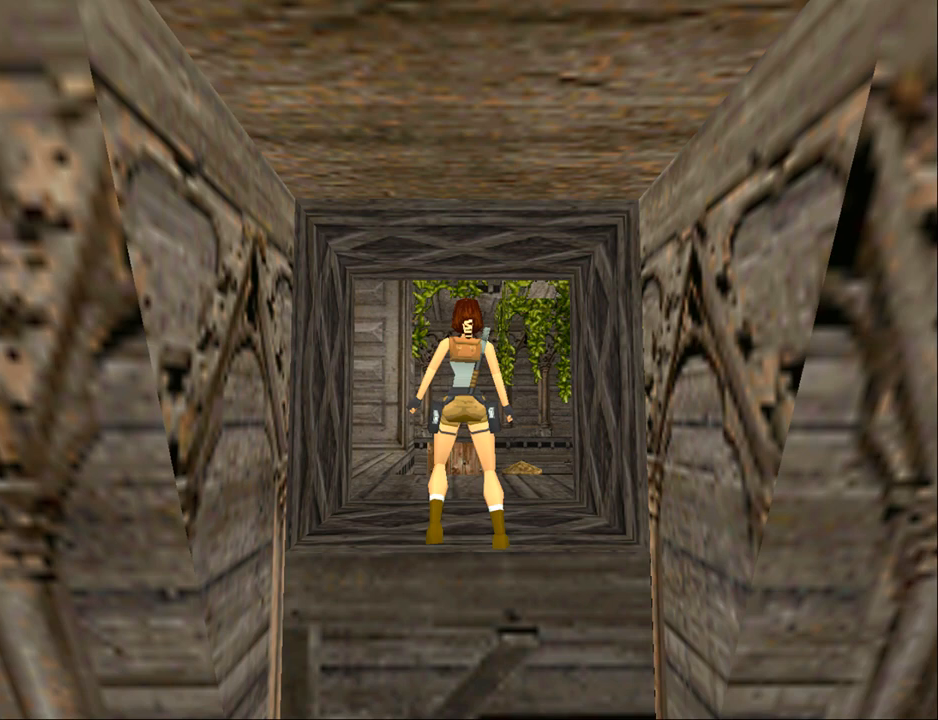
{"buttons": [], "events": [[300, "DPAD_UP", "up"]]}